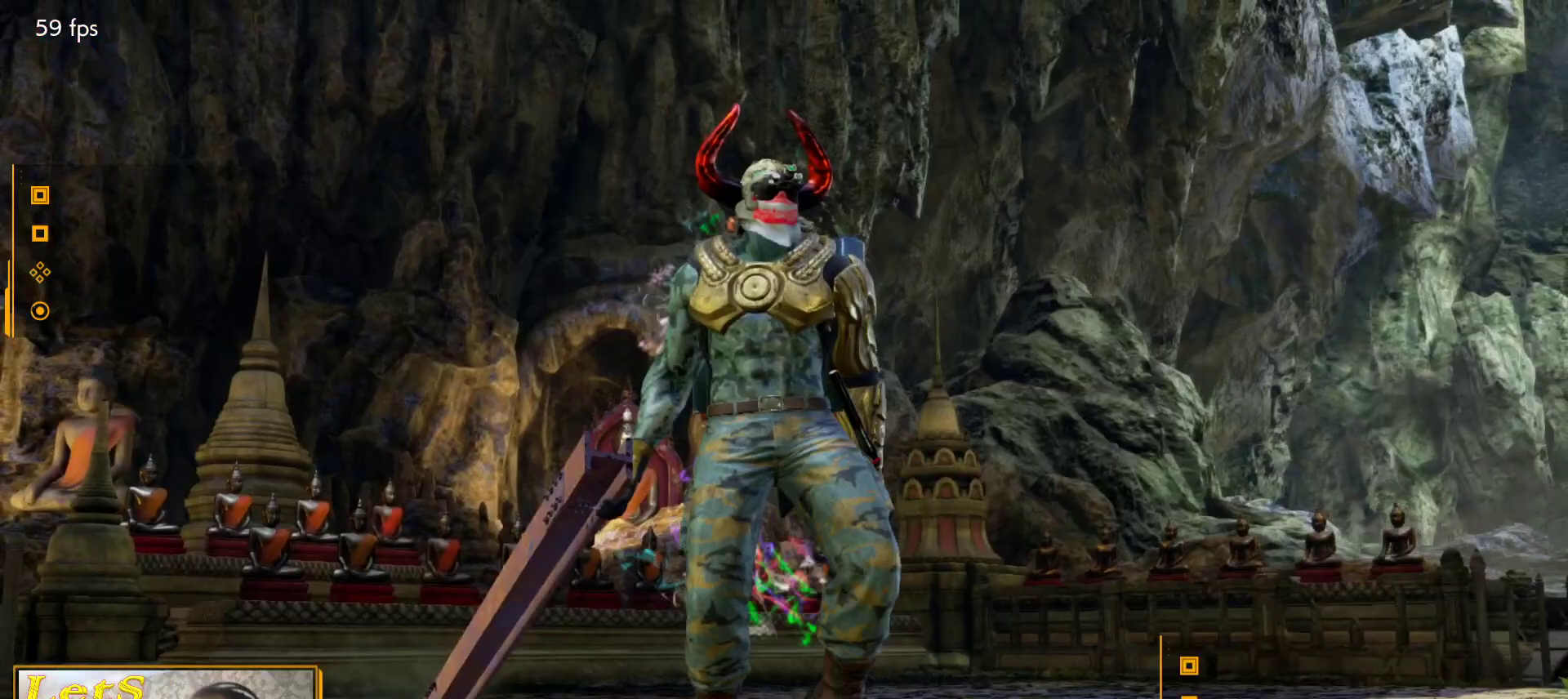
Gameplay with a controller (PlayStation layout); each line is a JSON object with the inputs held at the frame after it. "events" lists button and stick changes between this image and that frame as [ms after this image, input, new state], when the widget could be followed in between.
{"buttons": ["DPAD_DOWN", "DPAD_RIGHT"], "left_stick": "center", "right_stick": "center", "events": [[67, "START", "down"], [167, "START", "up"], [267, "START", "down"], [433, "DPAD_DOWN", "down"], [467, "DPAD_RIGHT", "down"], [467, "START", "up"]]}
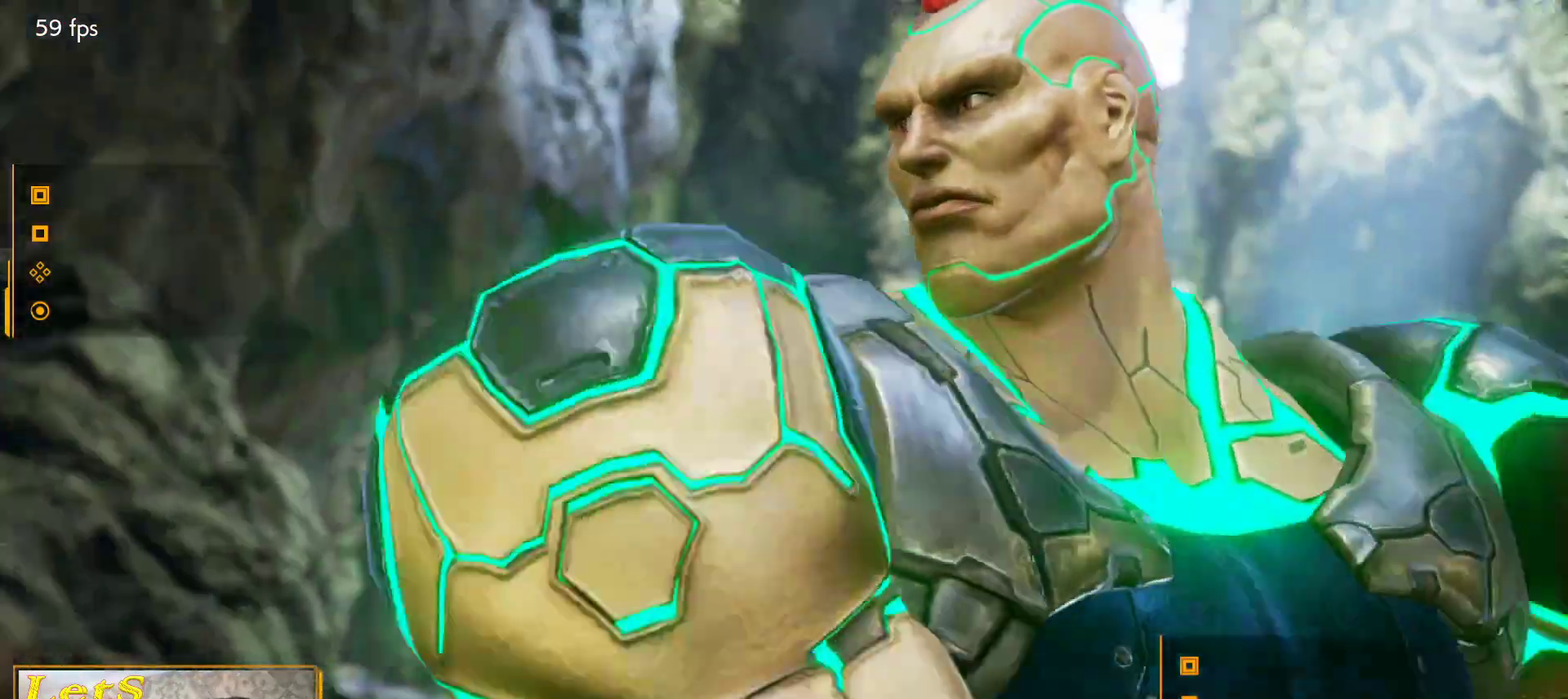
{"buttons": [], "left_stick": "center", "right_stick": "center"}
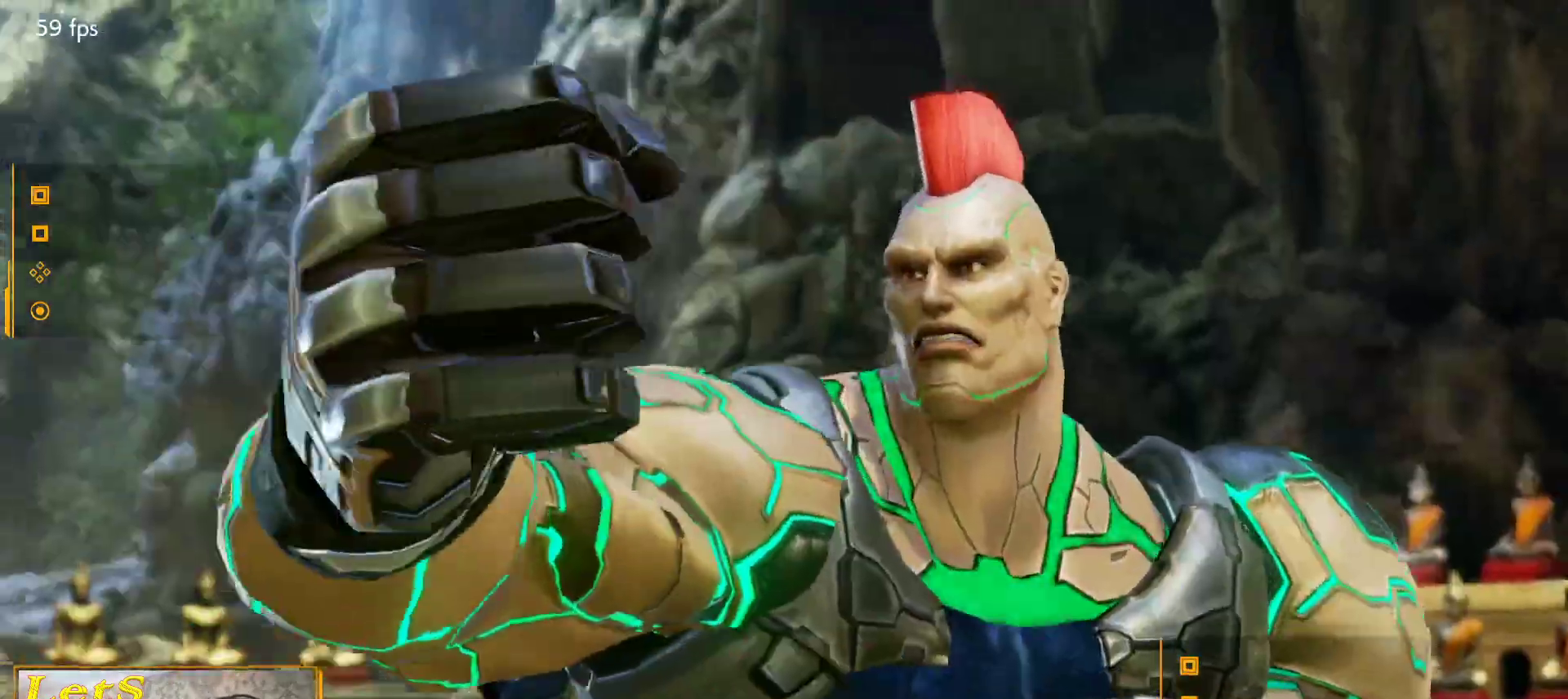
{"buttons": [], "left_stick": "center", "right_stick": "center", "events": []}
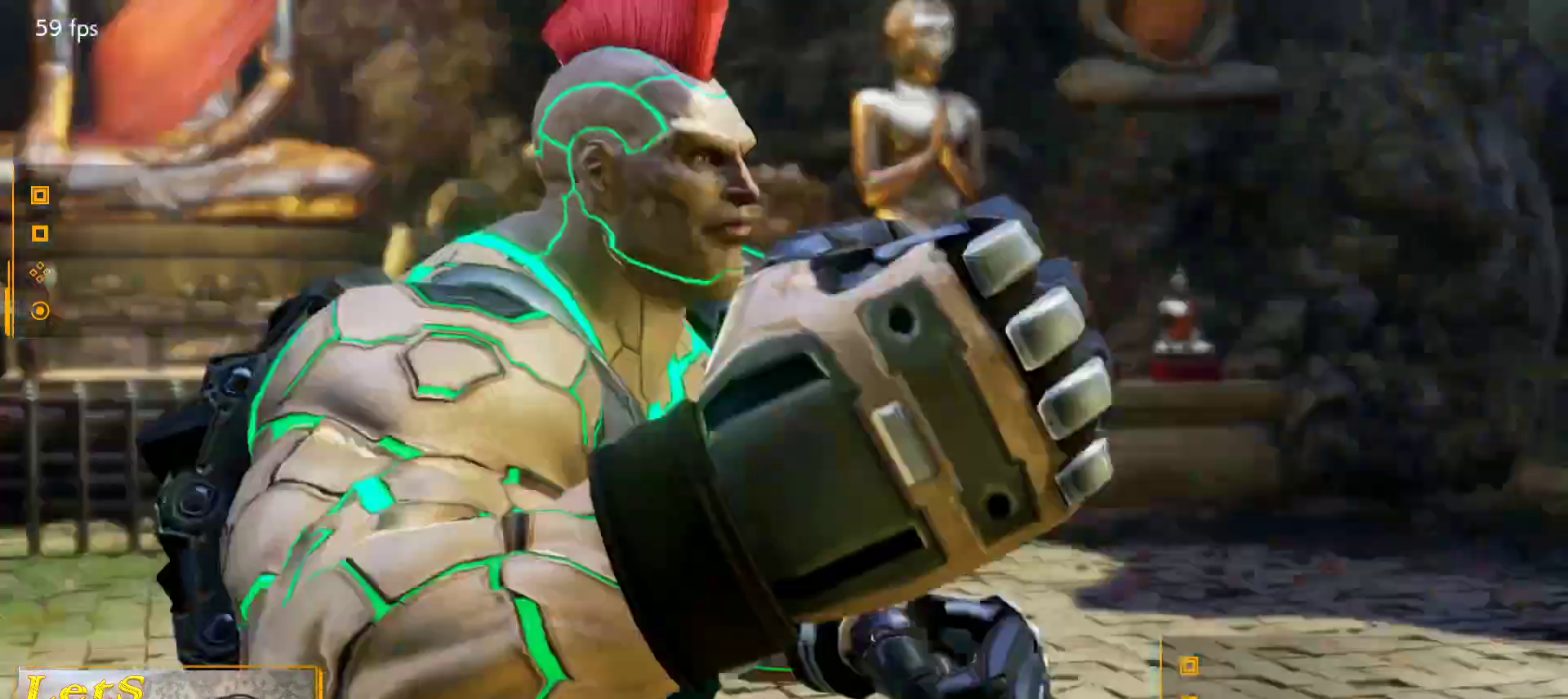
{"buttons": [], "left_stick": "center", "right_stick": "center", "events": [[233, "START", "down"], [400, "START", "up"]]}
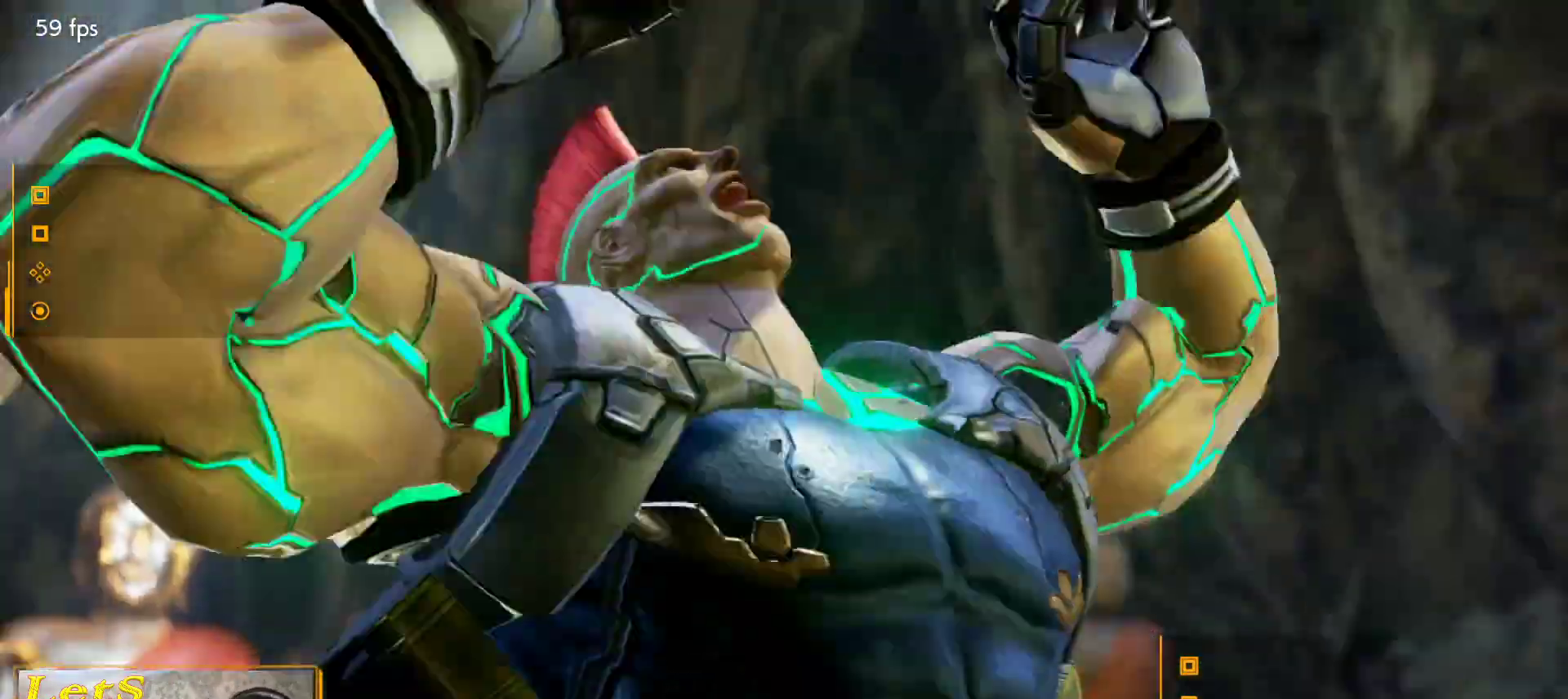
{"buttons": [], "left_stick": "center", "right_stick": "center", "events": []}
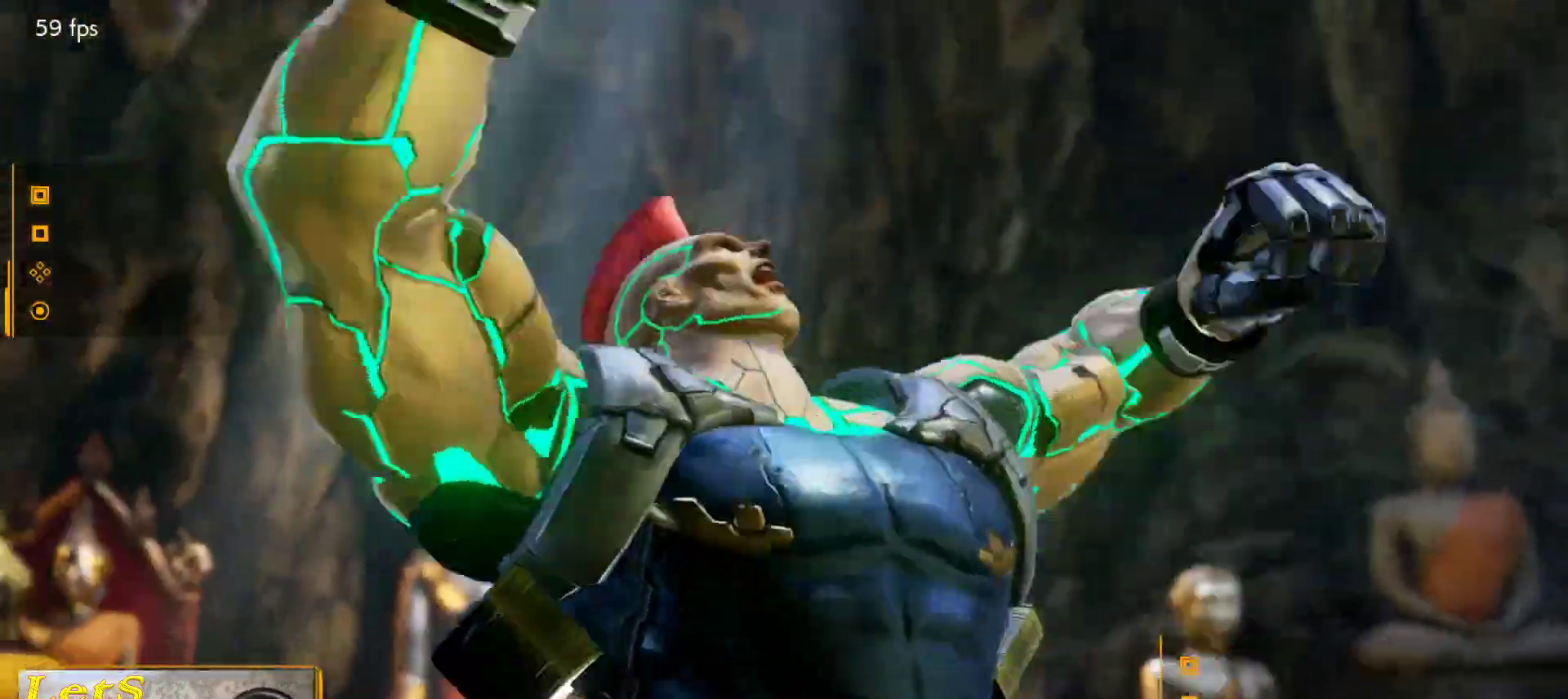
{"buttons": ["START"], "left_stick": "center", "right_stick": "center", "events": [[67, "START", "down"], [200, "START", "up"], [267, "START", "down"], [400, "START", "up"], [500, "START", "down"]]}
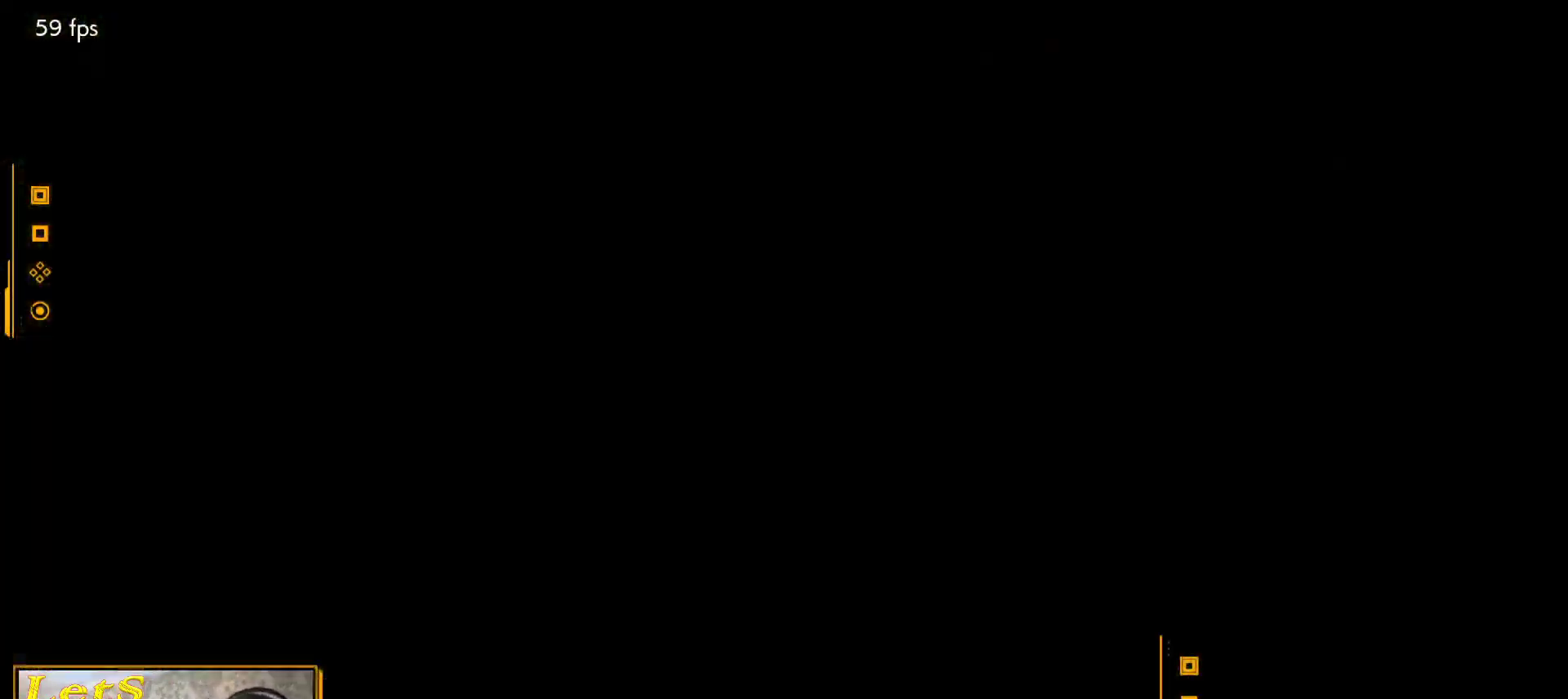
{"buttons": ["DPAD_RIGHT"], "left_stick": "center", "right_stick": "center", "events": [[267, "START", "up"], [333, "DPAD_DOWN", "down"], [367, "DPAD_DOWN", "up"], [367, "DPAD_RIGHT", "down"], [367, "START", "down"], [467, "START", "up"]]}
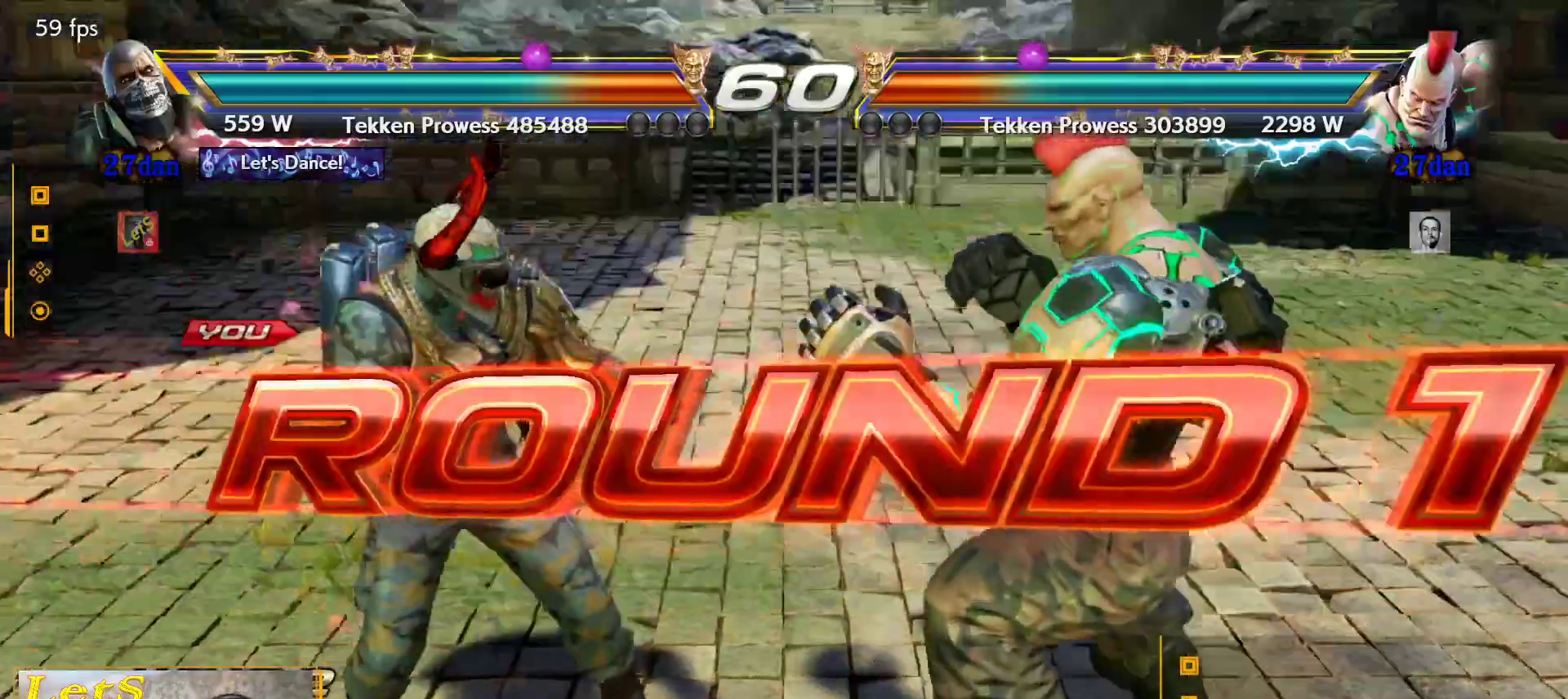
{"buttons": ["DPAD_UP"], "left_stick": "center", "right_stick": "center", "events": [[33, "DPAD_RIGHT", "up"], [67, "DPAD_LEFT", "down"], [167, "DPAD_DOWN", "down"], [200, "DPAD_LEFT", "up"], [333, "DPAD_RIGHT", "down"], [367, "DPAD_DOWN", "up"], [467, "DPAD_RIGHT", "up"], [467, "DPAD_UP", "down"]]}
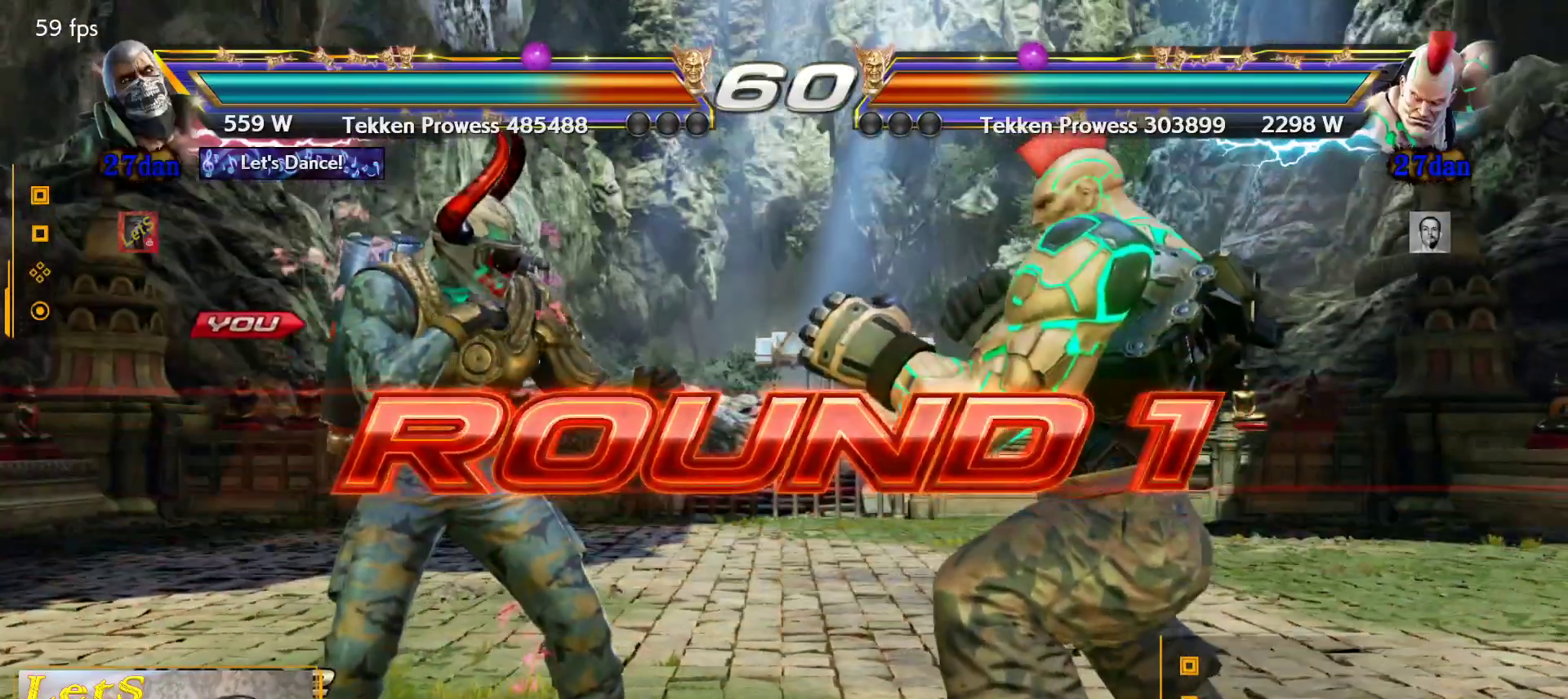
{"buttons": [], "left_stick": "center", "right_stick": "center", "events": [[33, "DPAD_LEFT", "down"], [33, "DPAD_UP", "up"], [67, "DPAD_LEFT", "up"]]}
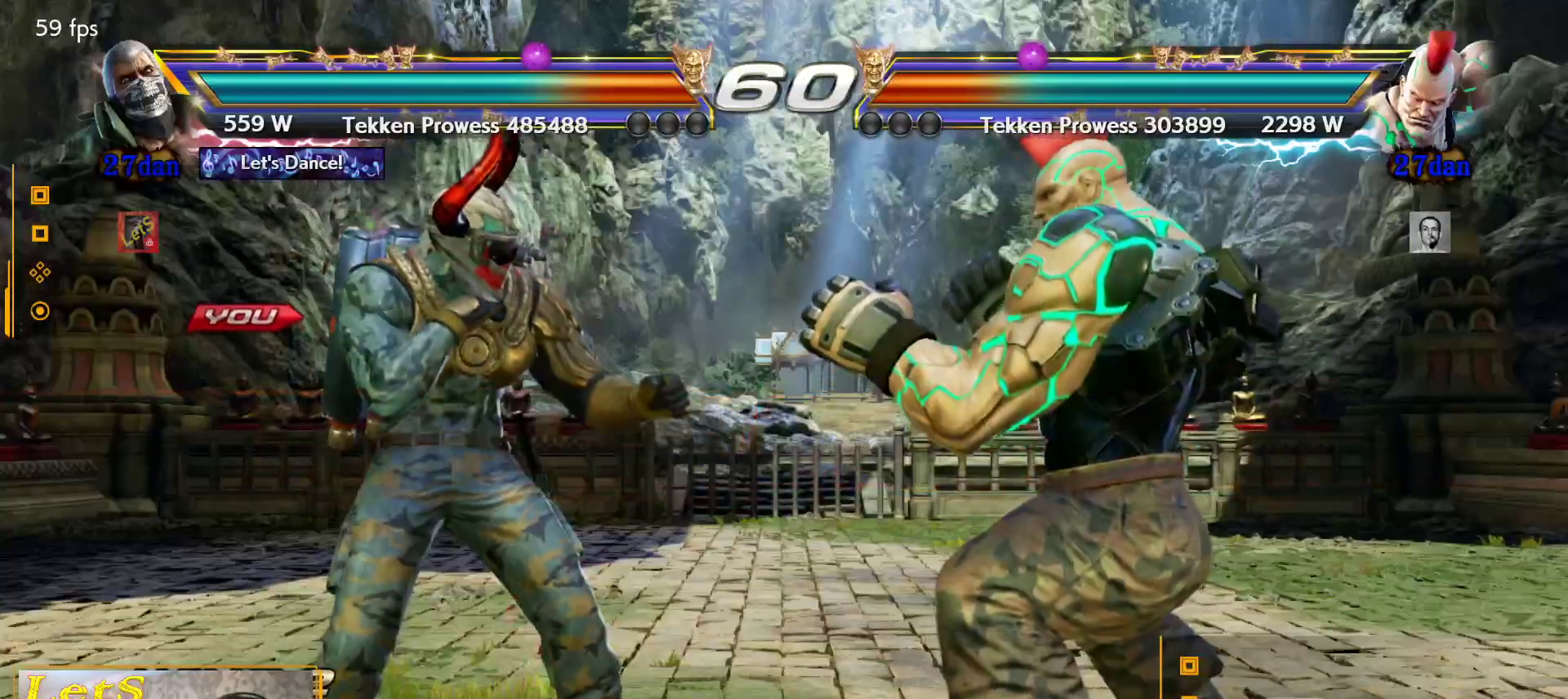
{"buttons": [], "left_stick": "center", "right_stick": "center", "events": []}
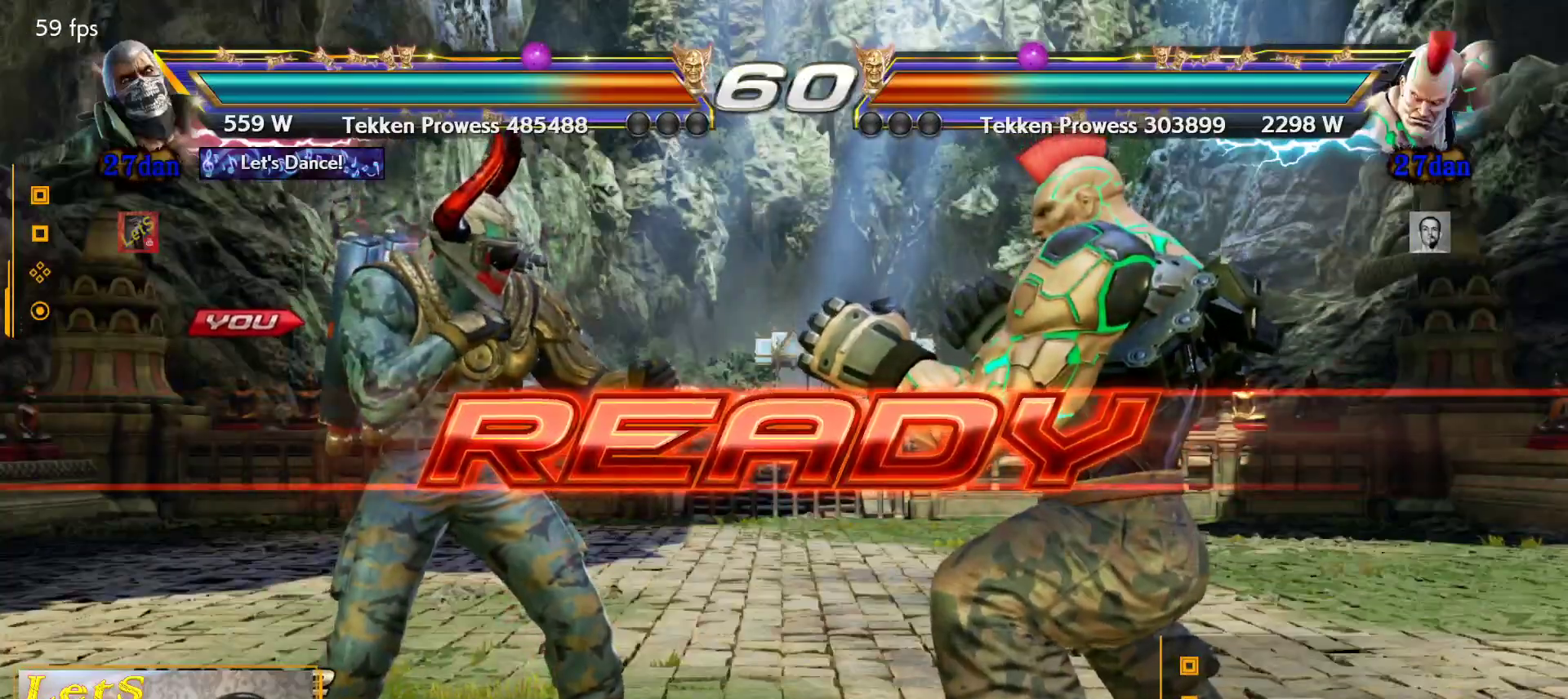
{"buttons": [], "left_stick": "center", "right_stick": "center", "events": []}
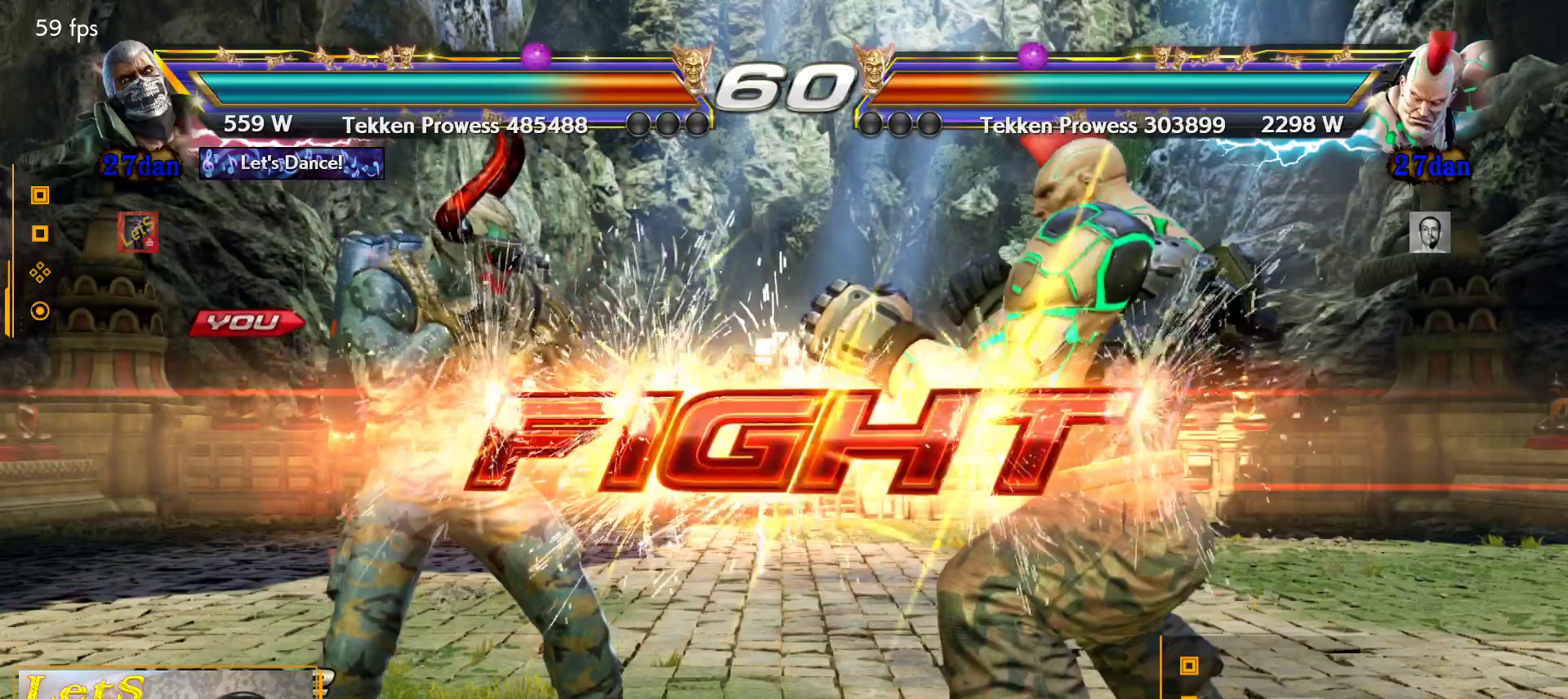
{"buttons": [], "left_stick": "center", "right_stick": "center", "events": [[267, "DPAD_UP", "down"], [367, "DPAD_UP", "up"]]}
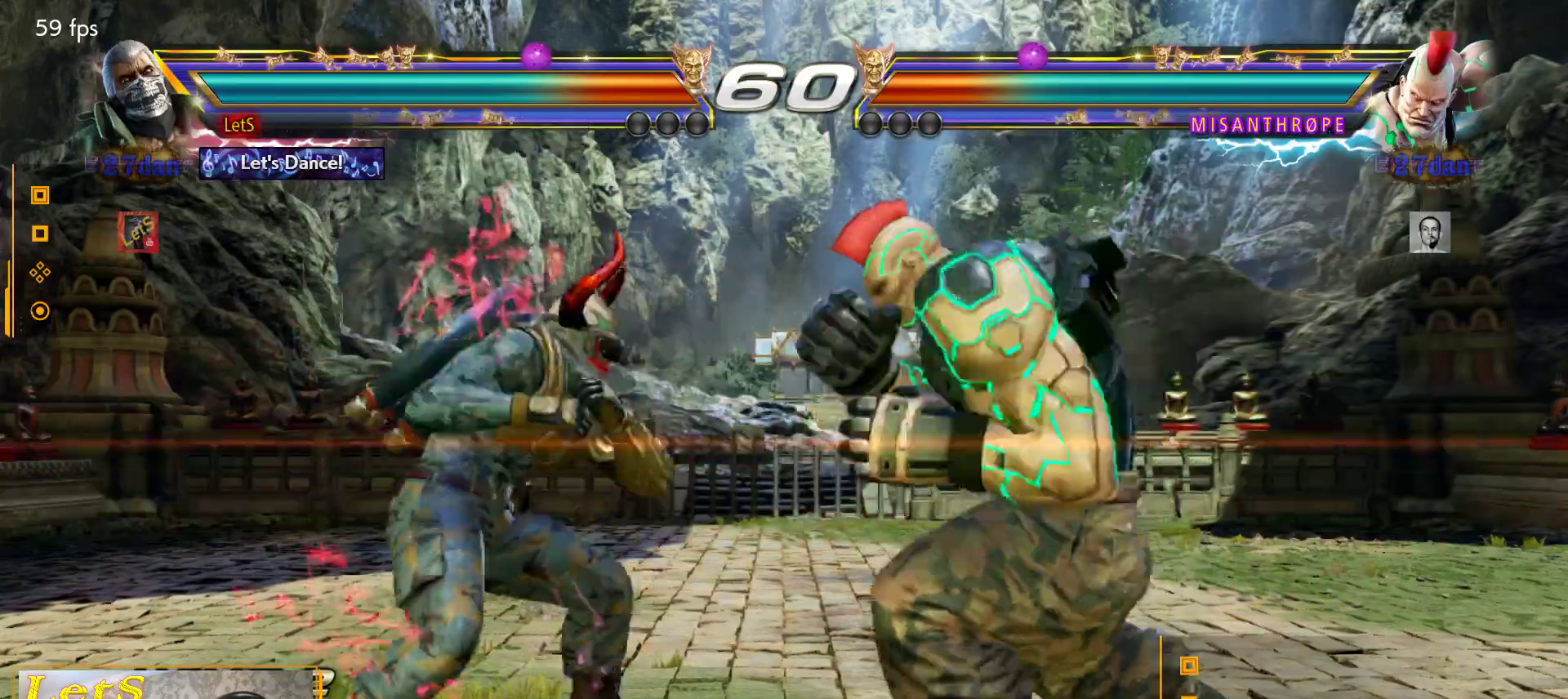
{"buttons": [], "left_stick": "center", "right_stick": "center", "events": [[33, "SQUARE", "down"], [133, "SQUARE", "up"]]}
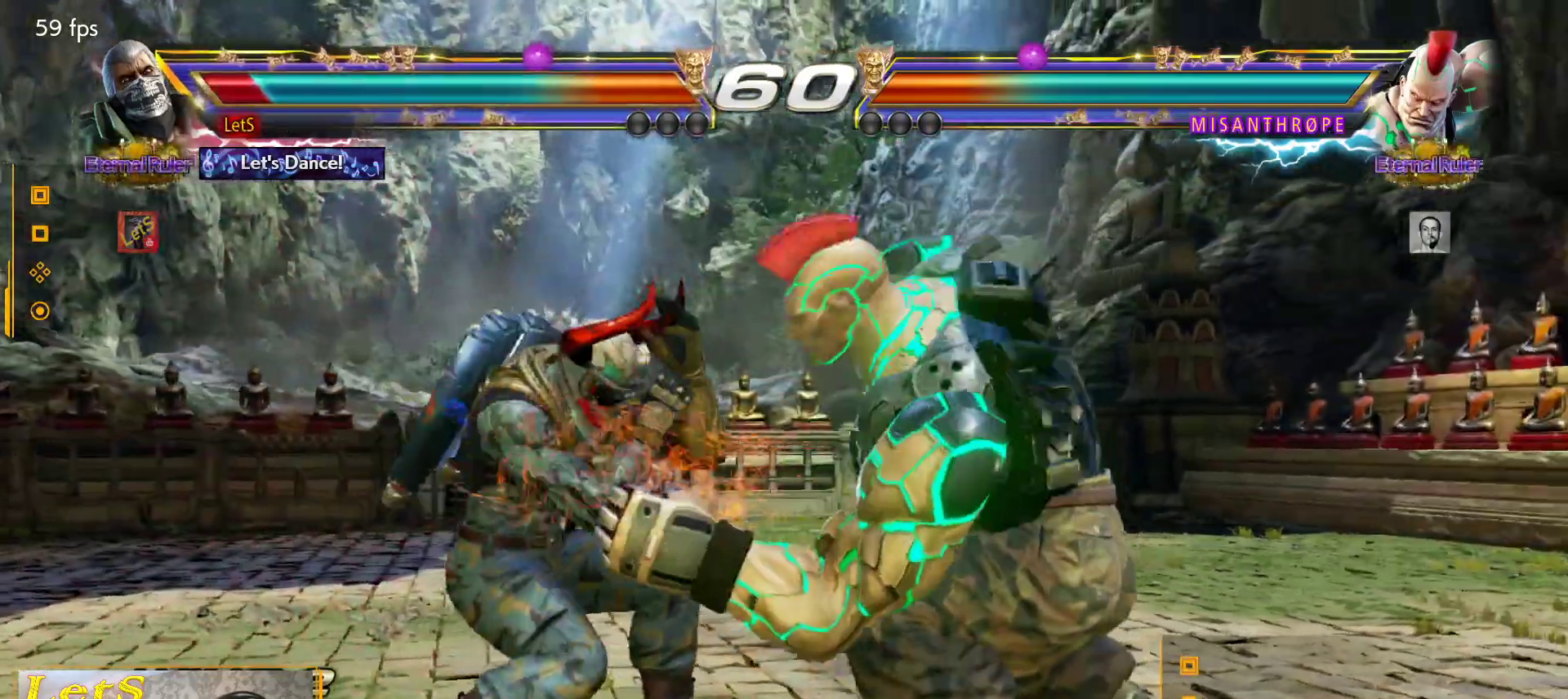
{"buttons": ["DPAD_DOWN", "DPAD_LEFT"], "left_stick": "center", "right_stick": "center", "events": [[33, "DPAD_LEFT", "down"], [100, "DPAD_LEFT", "up"], [167, "DPAD_LEFT", "down"], [367, "DPAD_DOWN", "down"]]}
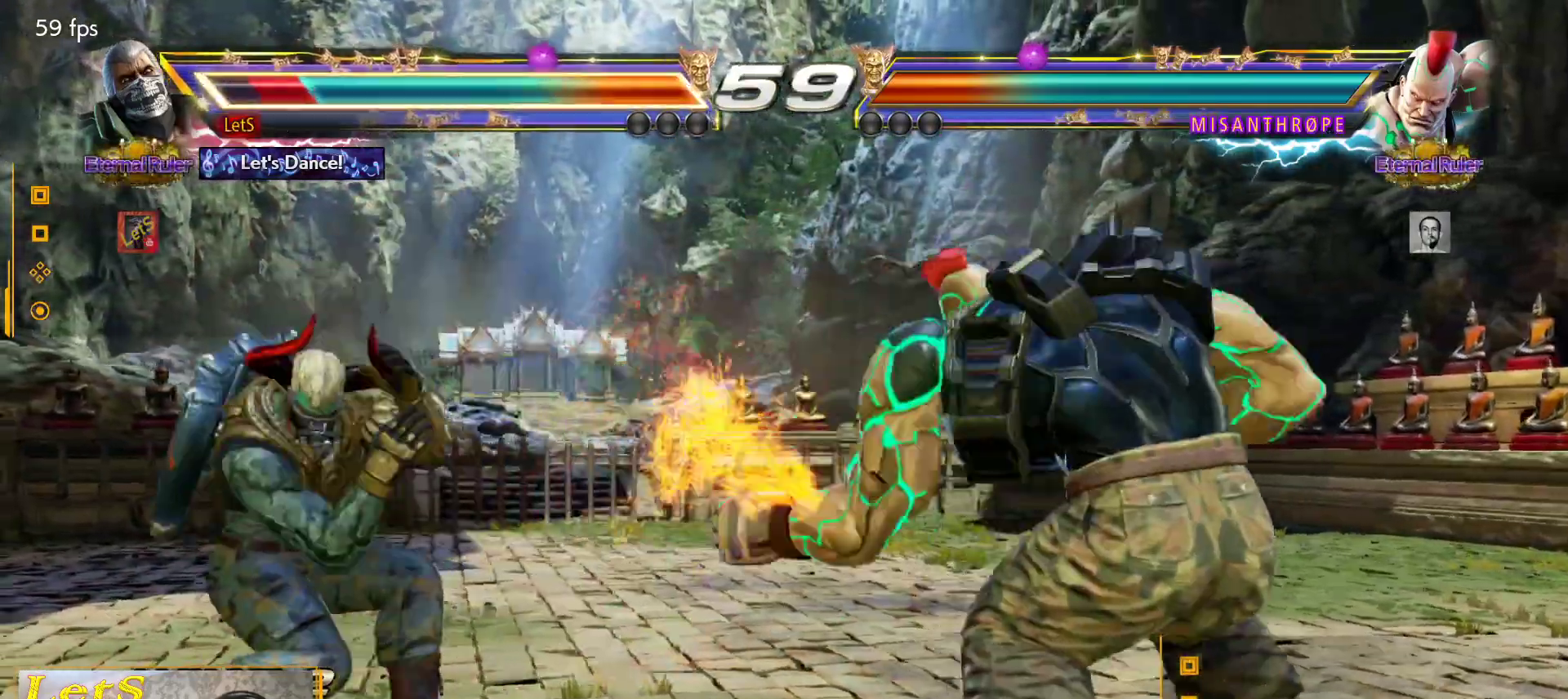
{"buttons": ["DPAD_LEFT"], "left_stick": "center", "right_stick": "center", "events": [[167, "DPAD_DOWN", "up"], [167, "DPAD_LEFT", "up"], [267, "DPAD_LEFT", "down"]]}
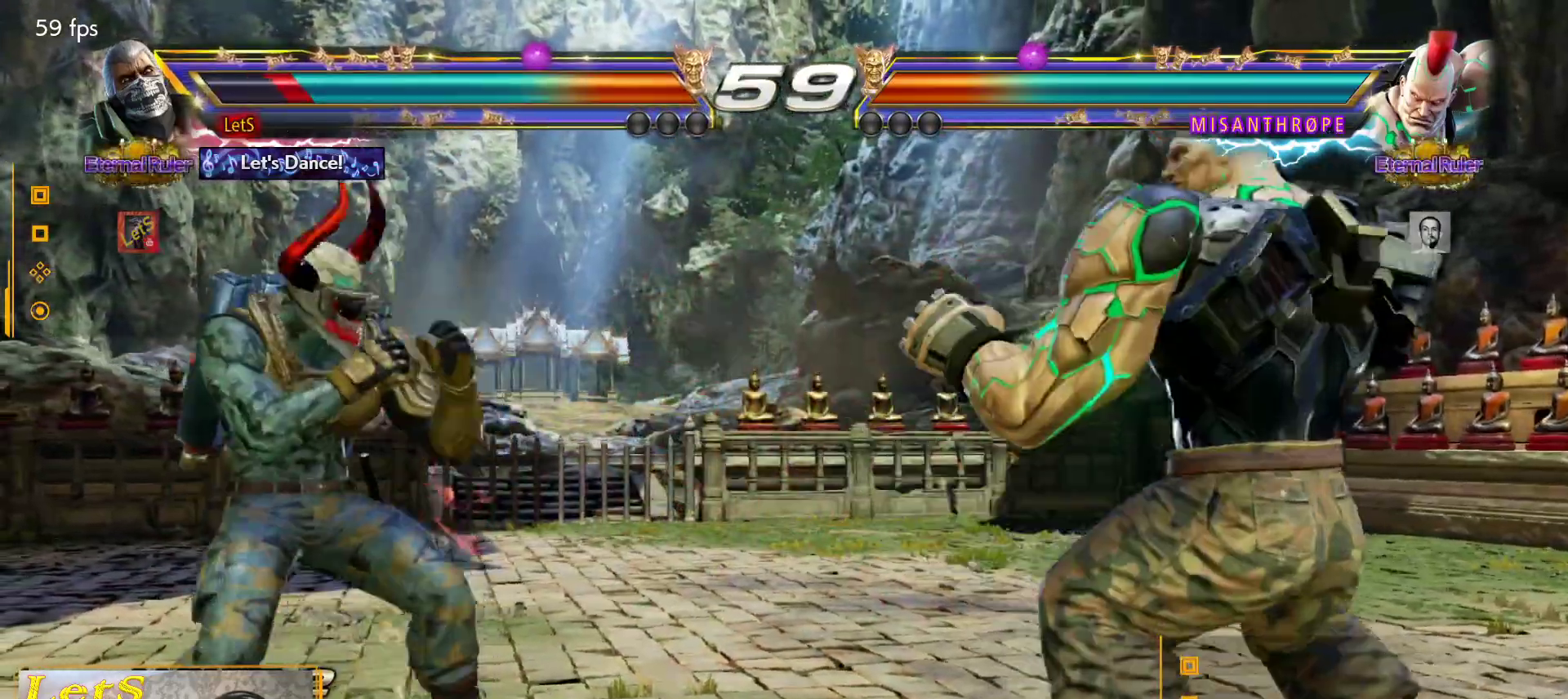
{"buttons": ["DPAD_RIGHT"], "left_stick": "center", "right_stick": "center", "events": [[33, "DPAD_LEFT", "up"], [100, "DPAD_LEFT", "down"], [200, "DPAD_LEFT", "up"], [267, "DPAD_DOWN", "down"], [333, "DPAD_DOWN", "up"], [433, "DPAD_RIGHT", "down"]]}
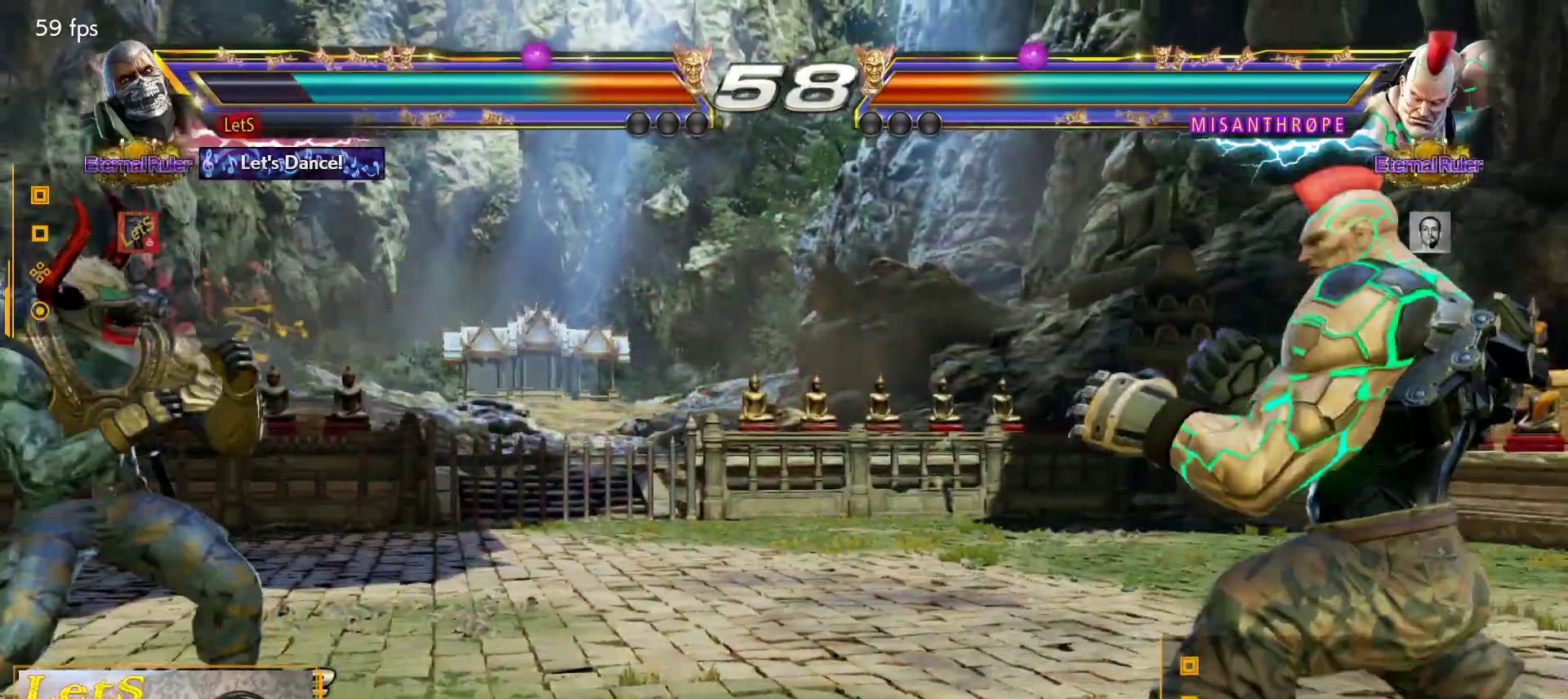
{"buttons": [], "left_stick": "center", "right_stick": "center", "events": [[33, "DPAD_RIGHT", "up"], [100, "DPAD_RIGHT", "down"], [133, "DPAD_RIGHT", "up"], [200, "DPAD_DOWN", "down"], [300, "DPAD_DOWN", "up"]]}
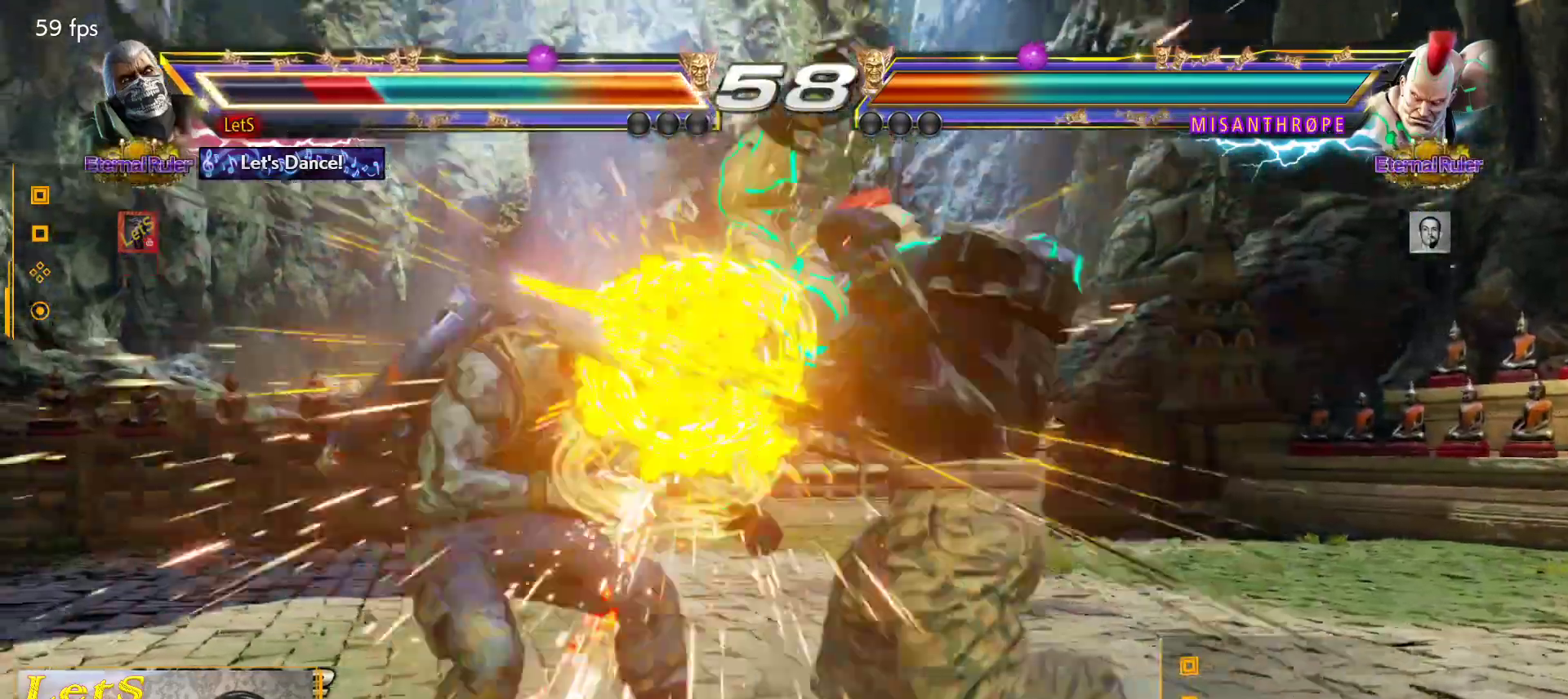
{"buttons": ["DPAD_UP"], "left_stick": "center", "right_stick": "center", "events": [[367, "DPAD_UP", "down"]]}
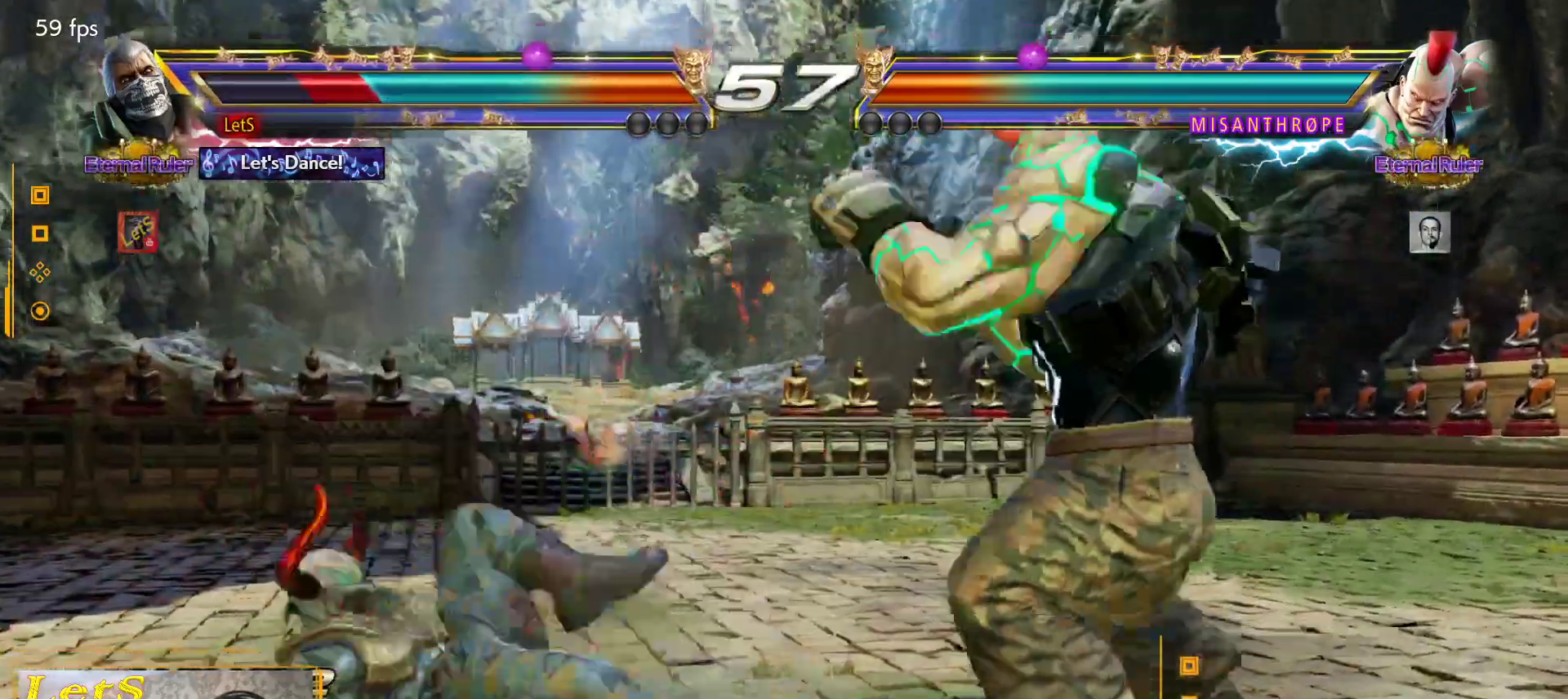
{"buttons": [], "left_stick": "center", "right_stick": "center", "events": [[333, "DPAD_UP", "up"]]}
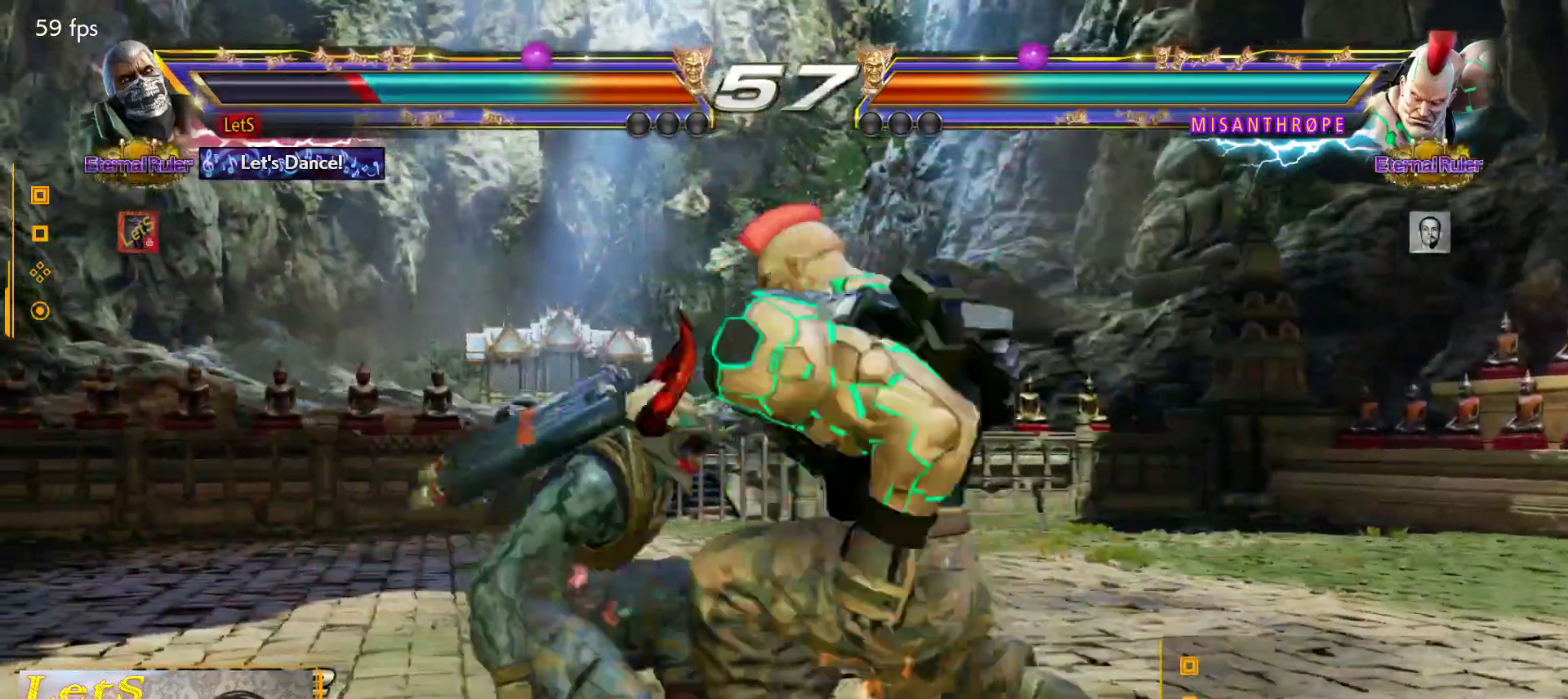
{"buttons": ["DPAD_LEFT"], "left_stick": "center", "right_stick": "center", "events": [[67, "DPAD_LEFT", "down"], [133, "DPAD_LEFT", "up"], [200, "DPAD_LEFT", "down"], [367, "DPAD_LEFT", "up"], [500, "DPAD_LEFT", "down"]]}
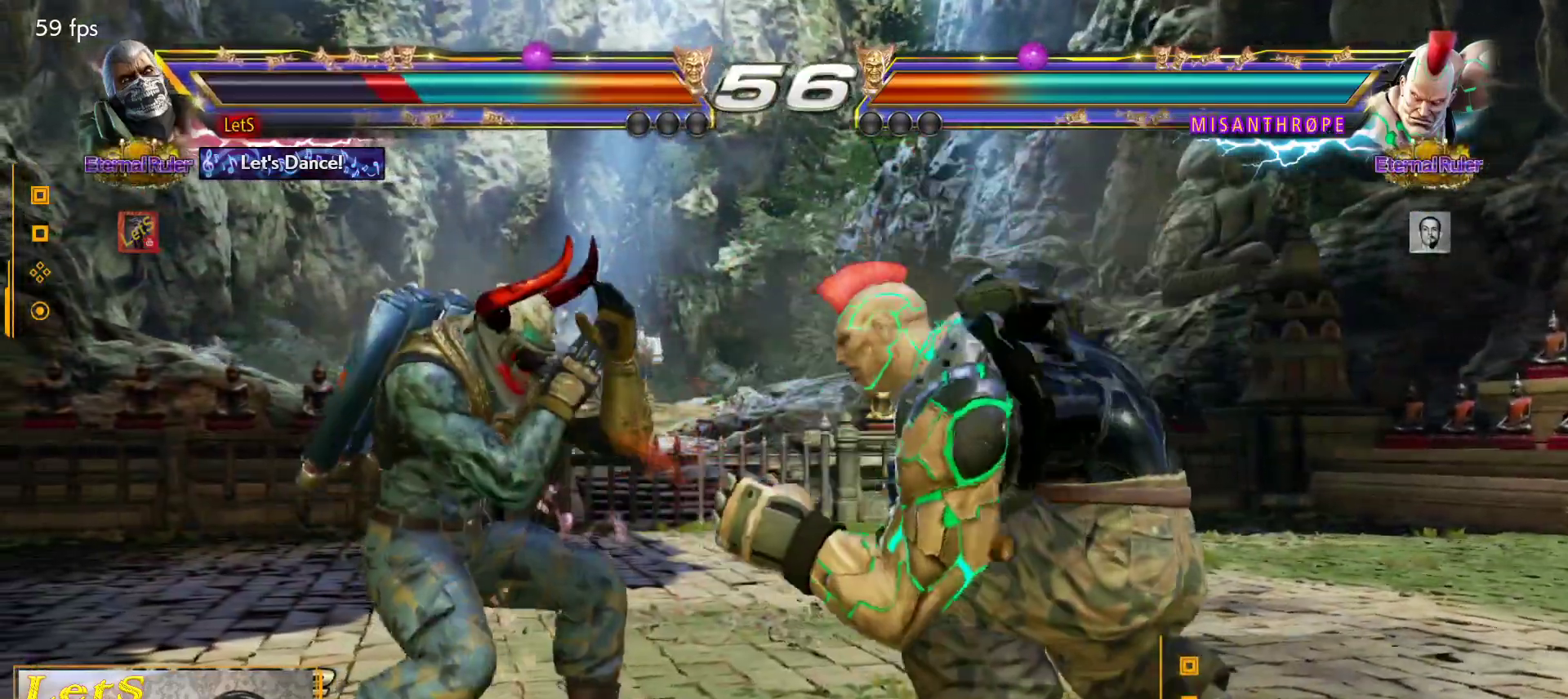
{"buttons": ["DPAD_LEFT"], "left_stick": "center", "right_stick": "center", "events": [[100, "DPAD_LEFT", "up"], [167, "DPAD_LEFT", "down"], [300, "DPAD_DOWN", "down"], [400, "DPAD_DOWN", "up"], [433, "DPAD_LEFT", "up"], [500, "DPAD_LEFT", "down"]]}
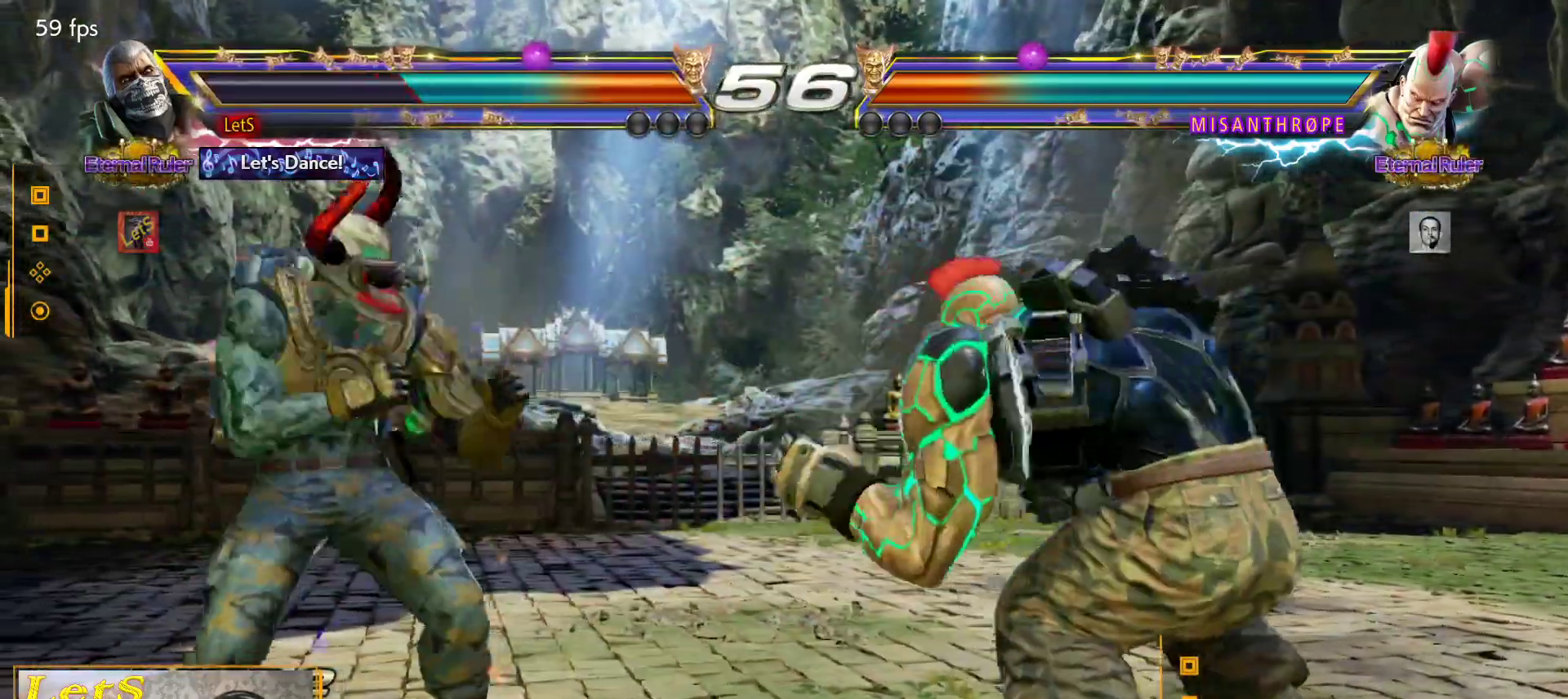
{"buttons": ["SQUARE"], "left_stick": "center", "right_stick": "center", "events": [[100, "DPAD_LEFT", "up"], [167, "DPAD_UP", "down"], [267, "DPAD_UP", "up"], [500, "SQUARE", "down"]]}
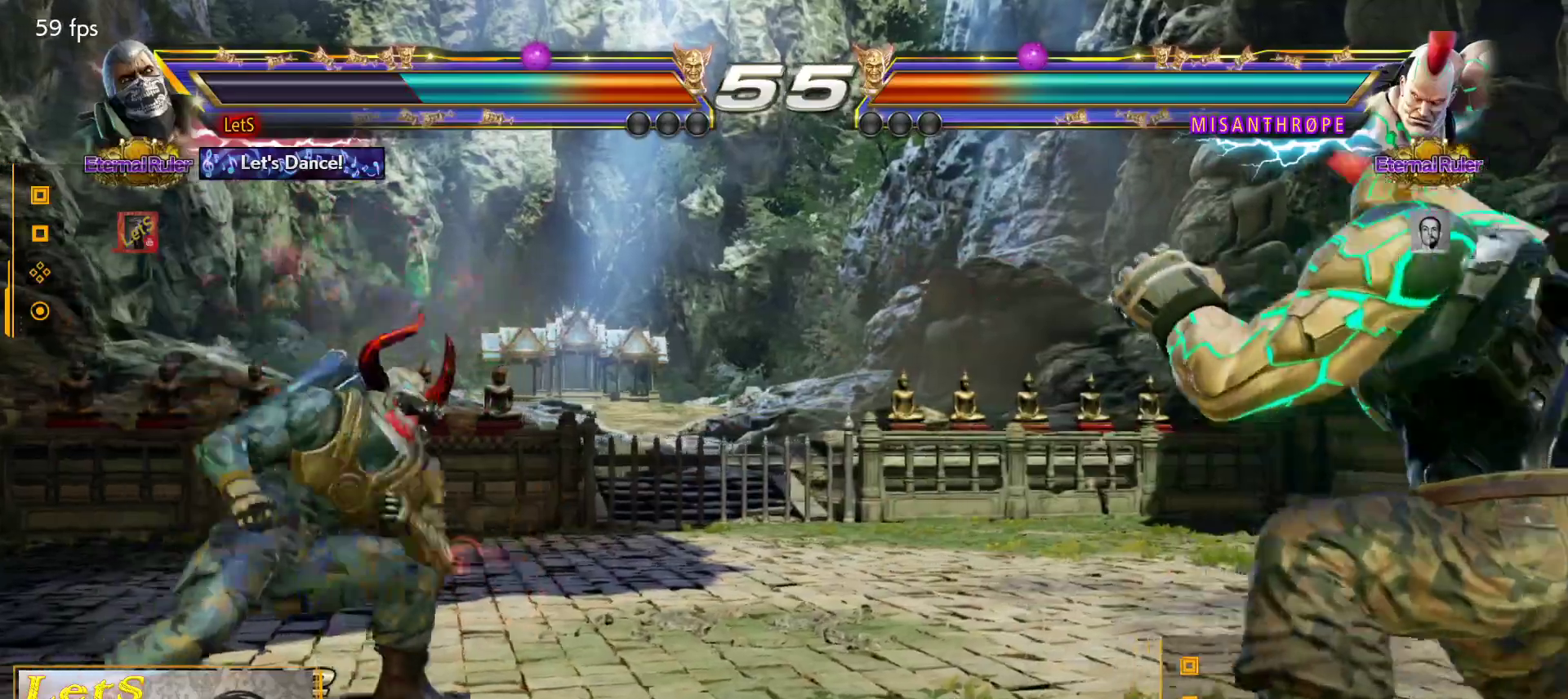
{"buttons": [], "left_stick": "center", "right_stick": "center", "events": [[100, "SQUARE", "up"], [167, "SQUARE", "down"], [233, "SQUARE", "up"], [333, "SQUARE", "down"], [433, "SQUARE", "up"]]}
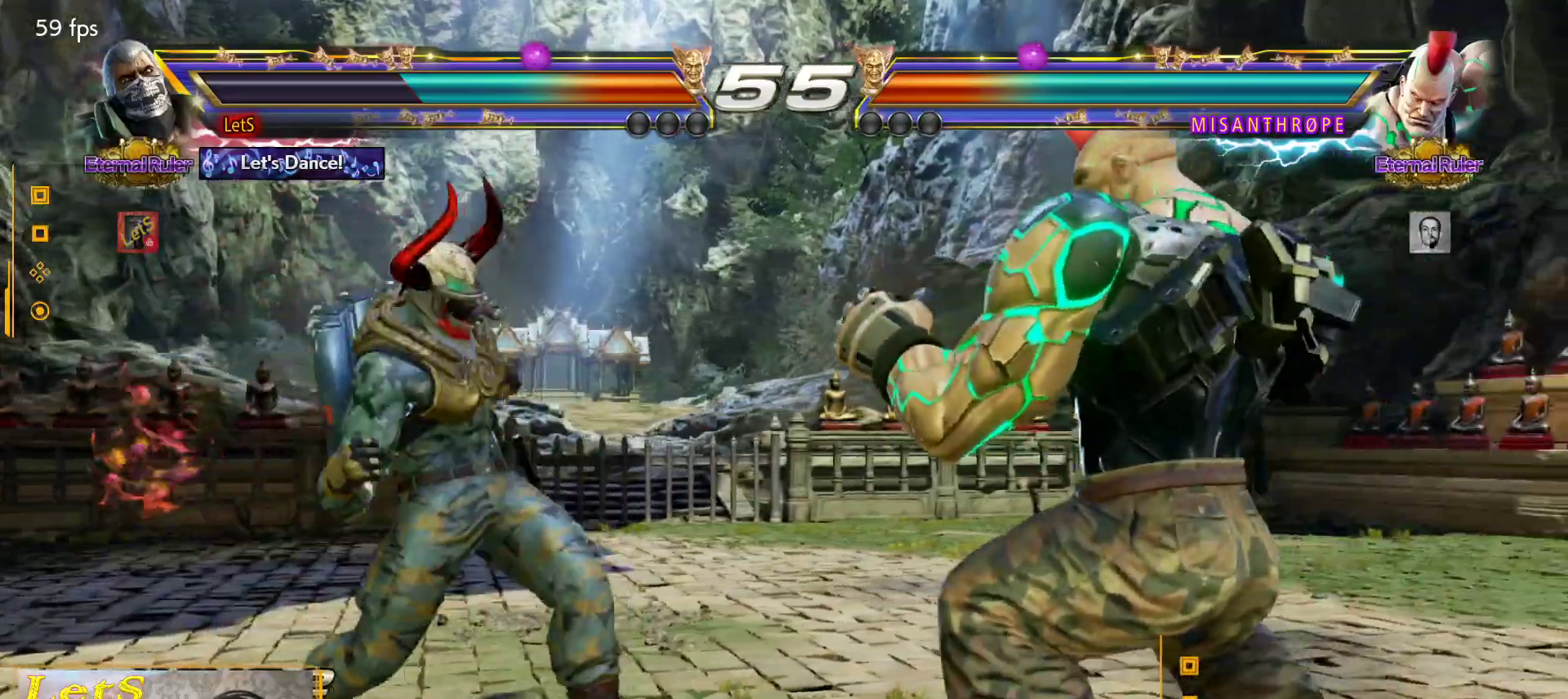
{"buttons": ["DPAD_LEFT"], "left_stick": "center", "right_stick": "center", "events": [[133, "DPAD_LEFT", "down"], [233, "DPAD_LEFT", "up"], [267, "DPAD_LEFT", "down"]]}
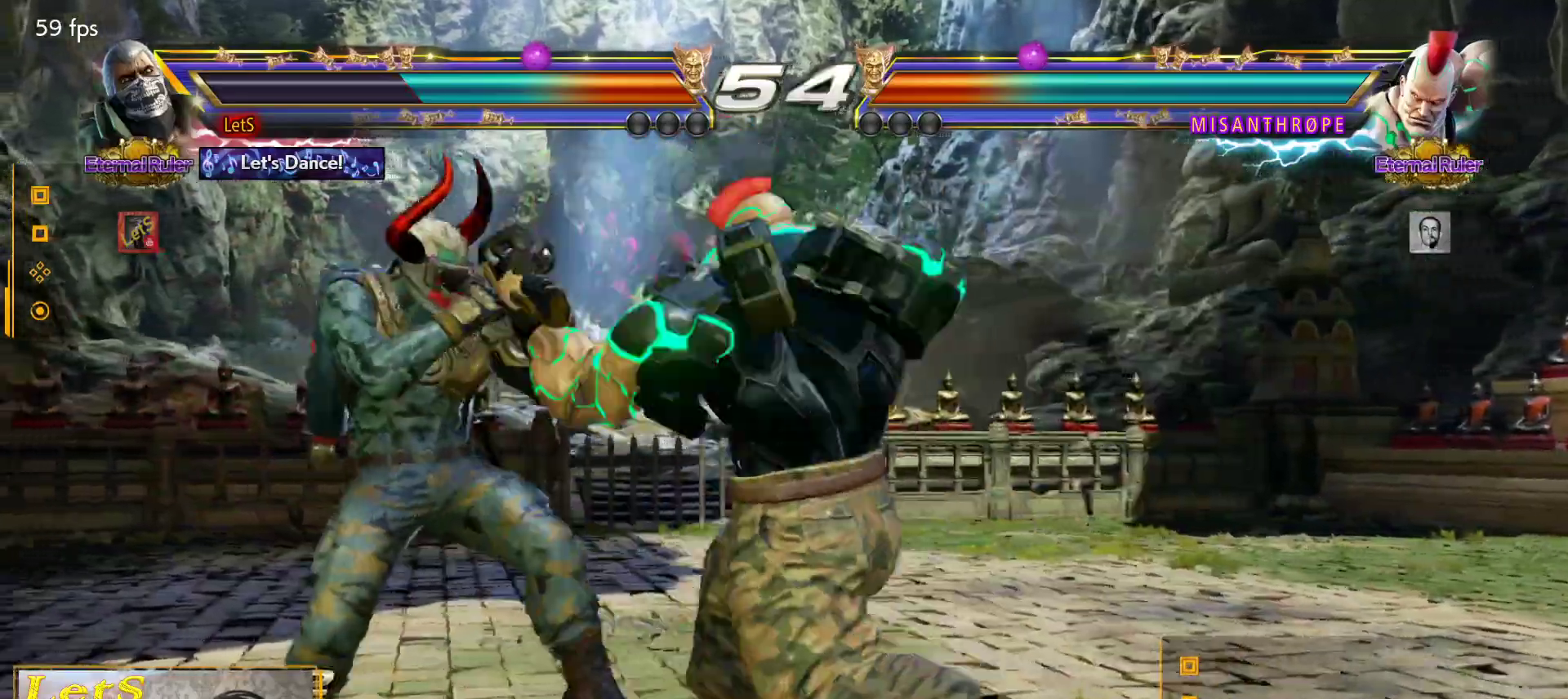
{"buttons": [], "left_stick": "center", "right_stick": "center", "events": [[267, "DPAD_LEFT", "up"], [400, "DPAD_RIGHT", "down"], [467, "DPAD_RIGHT", "up"]]}
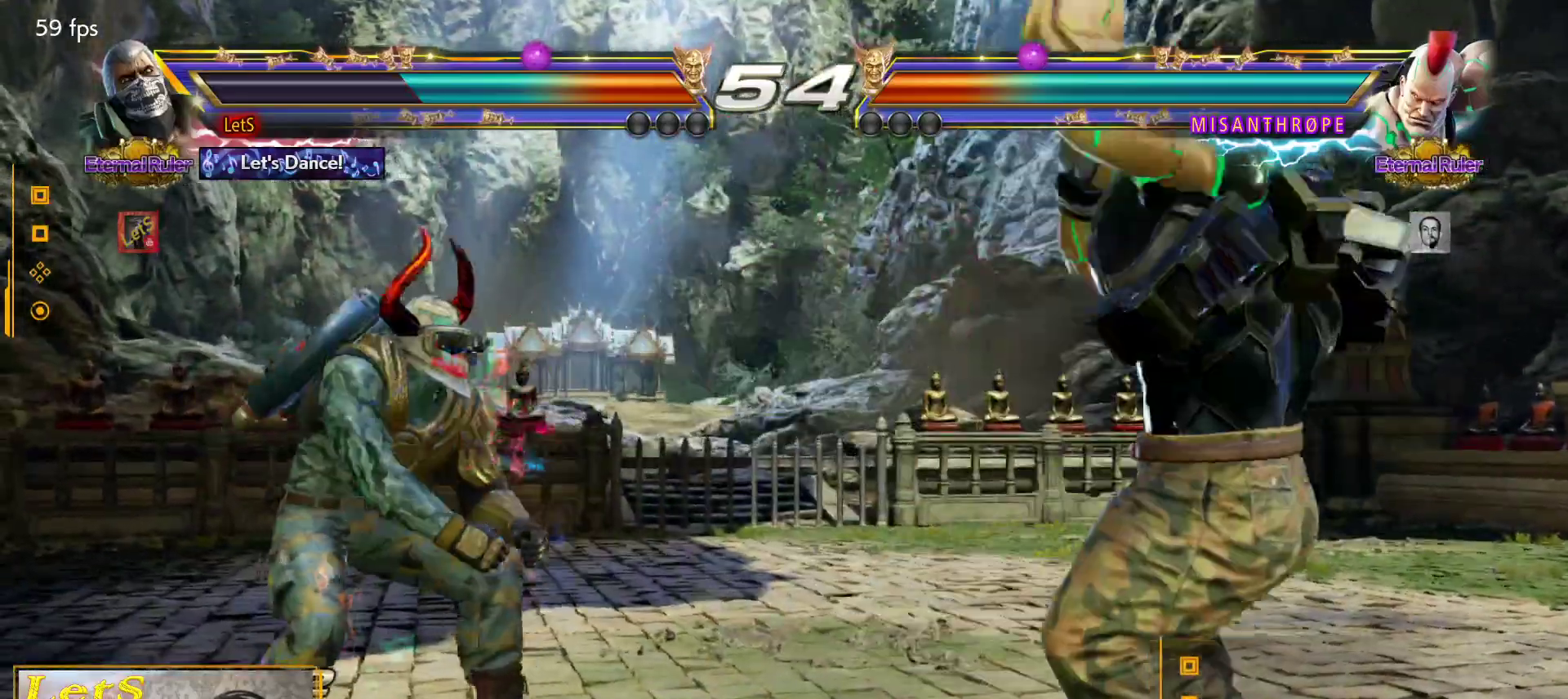
{"buttons": ["CIRCLE", "DPAD_RIGHT"], "left_stick": "center", "right_stick": "center", "events": [[33, "DPAD_RIGHT", "down"], [133, "CIRCLE", "down"]]}
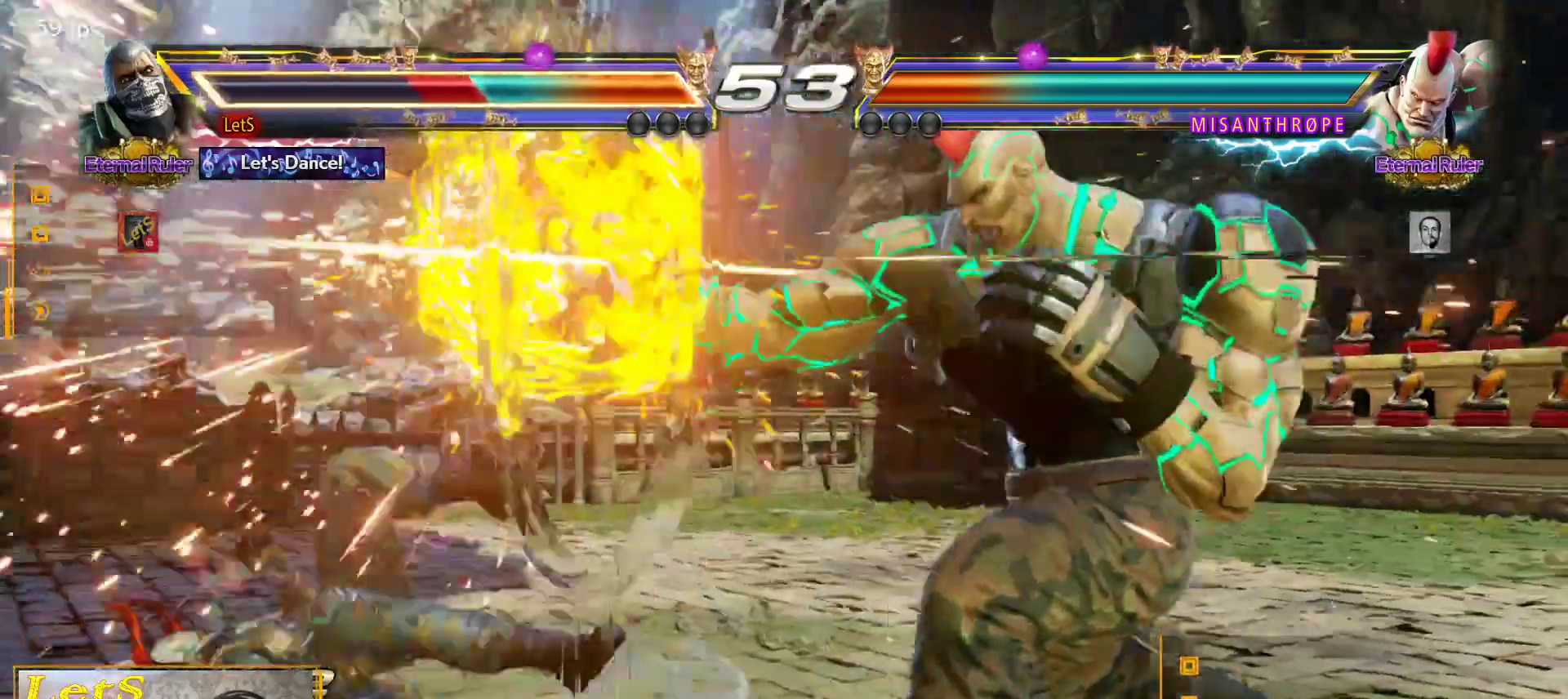
{"buttons": [], "left_stick": "center", "right_stick": "center", "events": [[133, "DPAD_RIGHT", "up"], [200, "CIRCLE", "up"], [367, "CIRCLE", "down"], [467, "CIRCLE", "up"]]}
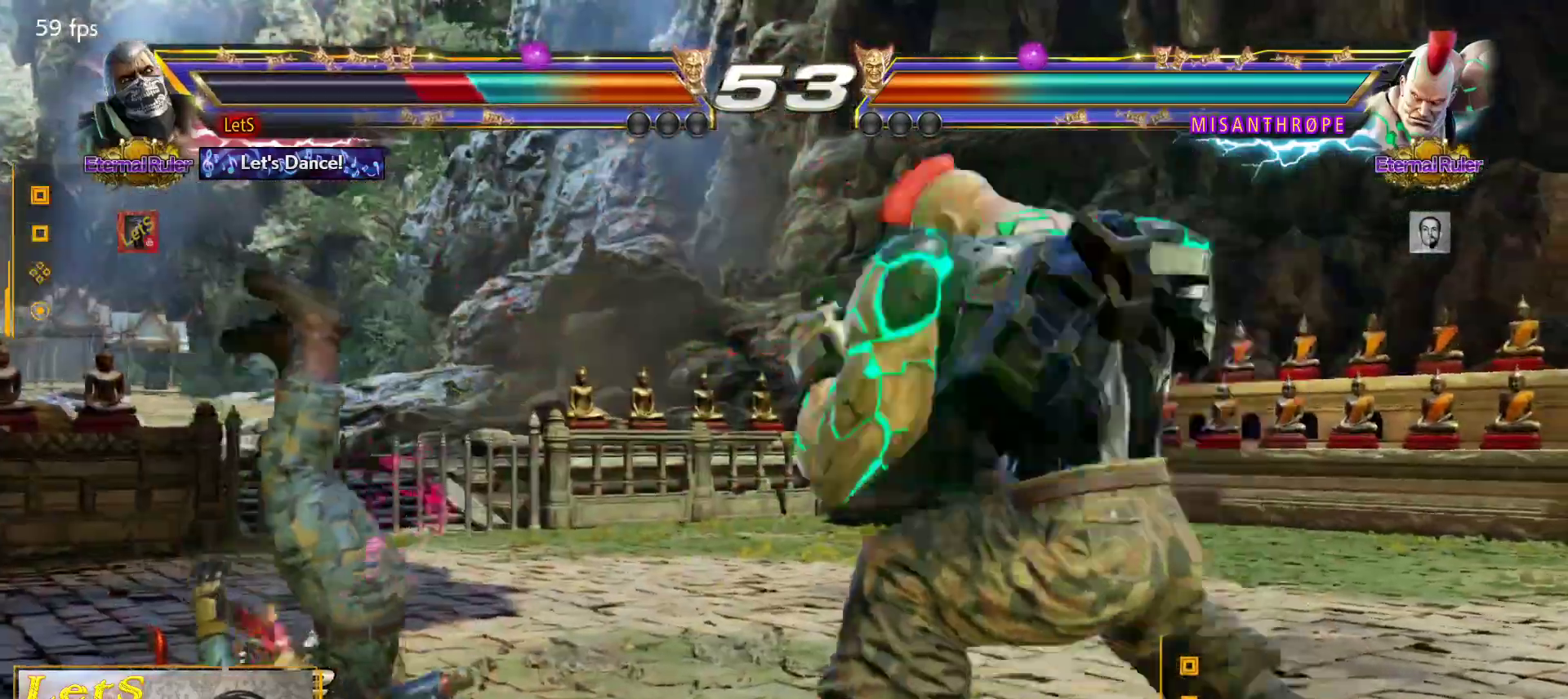
{"buttons": ["CIRCLE"], "left_stick": "center", "right_stick": "center", "events": [[33, "CIRCLE", "down"], [100, "CIRCLE", "up"], [167, "CIRCLE", "down"], [267, "CIRCLE", "up"], [333, "CIRCLE", "down"], [400, "CIRCLE", "up"], [467, "CIRCLE", "down"]]}
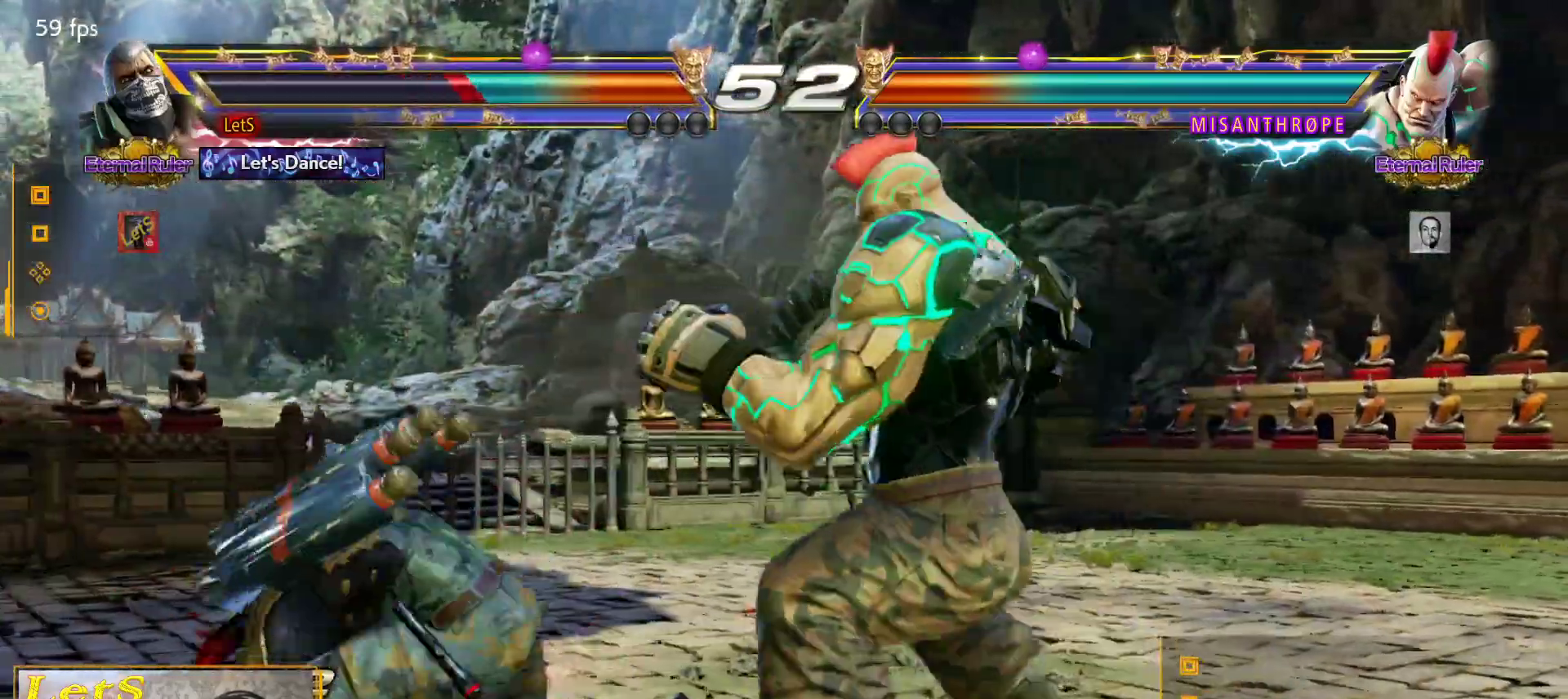
{"buttons": [], "left_stick": "center", "right_stick": "center", "events": [[67, "CIRCLE", "up"], [167, "DPAD_LEFT", "down"], [233, "DPAD_LEFT", "up"], [300, "DPAD_LEFT", "down"], [500, "DPAD_LEFT", "up"]]}
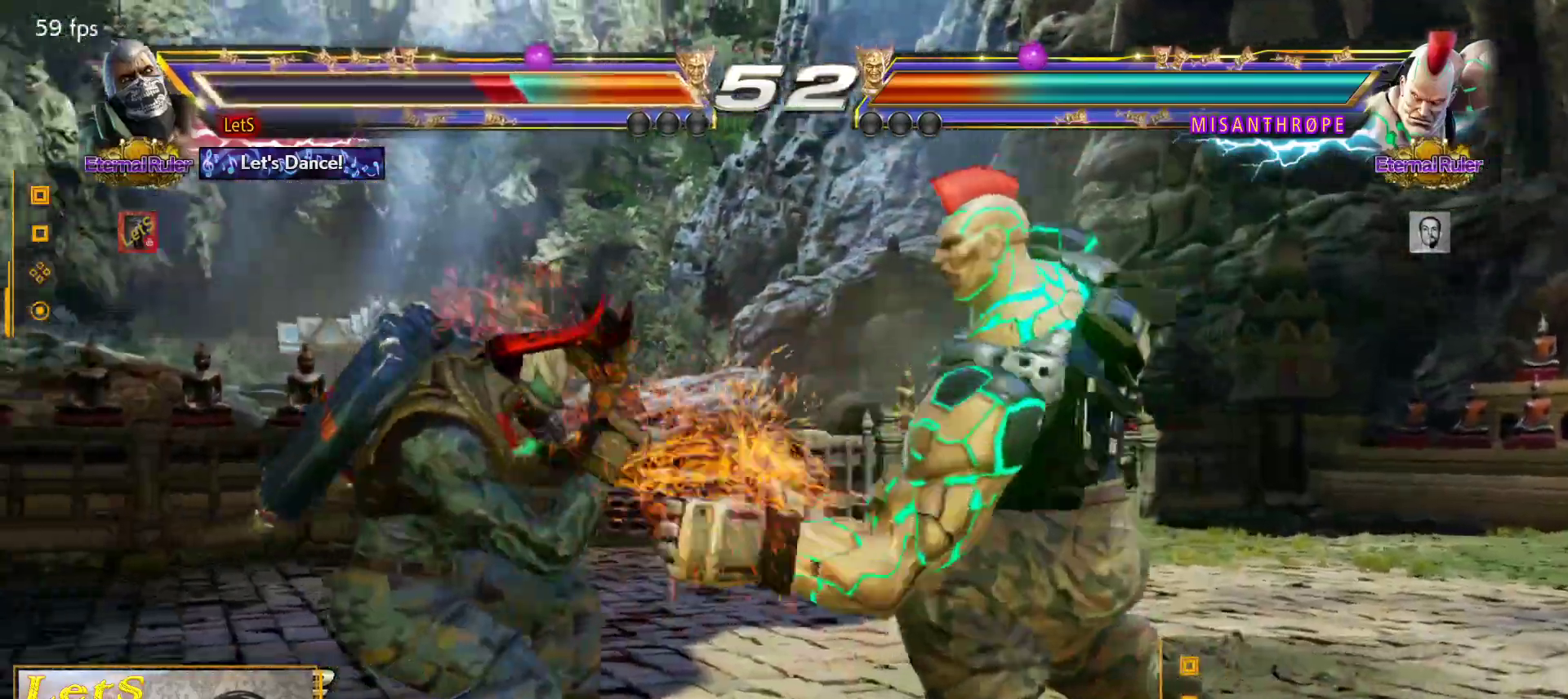
{"buttons": ["DPAD_LEFT"], "left_stick": "center", "right_stick": "center", "events": [[33, "DPAD_DOWN", "down"], [33, "DPAD_RIGHT", "down"], [267, "DPAD_DOWN", "up"], [267, "DPAD_RIGHT", "up"], [333, "DPAD_LEFT", "down"]]}